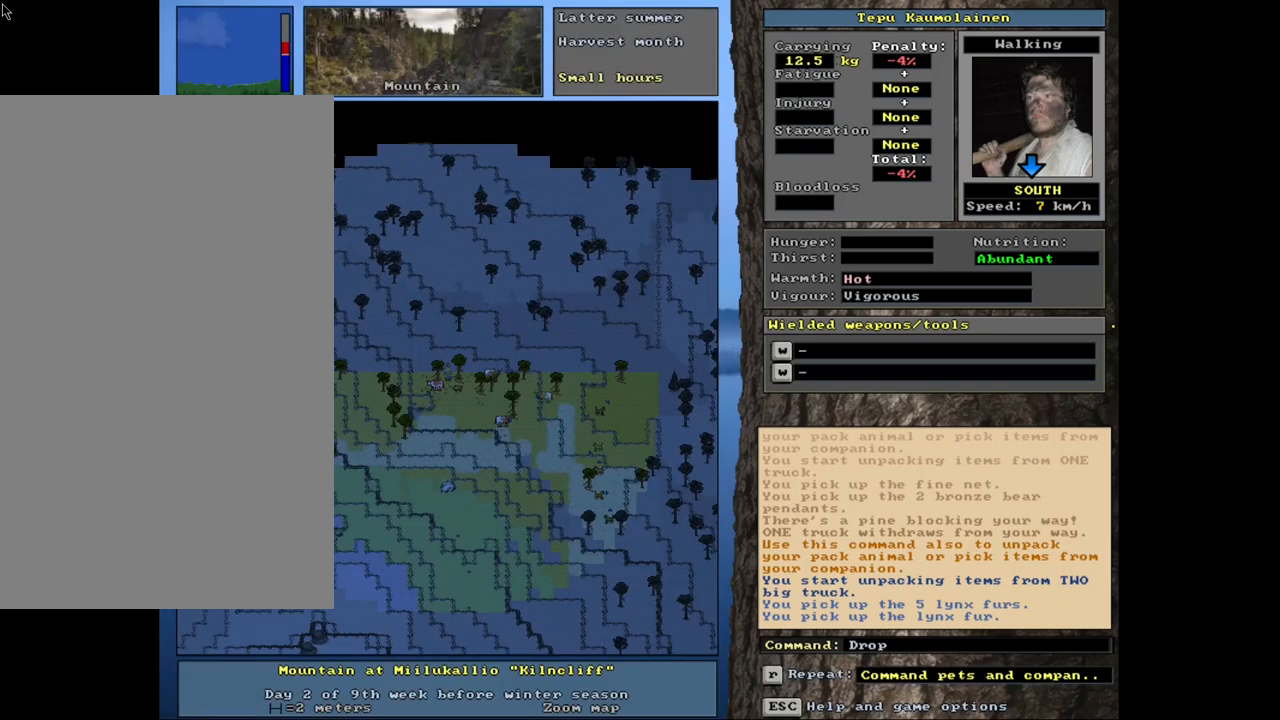
Gameplay with keyboard and mouse; each line is a JSON object with the keys and mouse buttons held at the frame after it. "events" lists presses ("down") and releases ("up") of ".", "/", "0", "1", "2", "3", "4", "5", "6", "8", "9", "a", "alt_l", "alt_r", "b", "backslash", "backspace", "c", "caps_lock", "comma", "ctrl_l", "ctrl_r", "d", "down", "e", "equals", "escape", "f", "f1", "f10", "f11", "f12", "f2", "f3", "f4", "f5", "f6", "f7", "f8", "f9", "g", "h", "i", "k", "l", "lbracket", "left", "minus", "n", "num0", "num1", "num2", "num3", "num4", "num5", "num6", "num7", "num8", "num9", "o", "p", "q", "quote", "r", "rbracket", "return", "right", "s", "semicolon", "shift_l", "shift_r", "space", "super", "t", "tab", "tilde", "up", "v", "w", "x", "y", "z", "mouse_left", "mouse_wheel", "mouse_right", "mouse_mb4" and "mouse_mb5" between this image and that frame as [ms after this image, input, new state], when the widget could be followed in between. "mouse_left", "mouse_wheel", "mouse_right", "mouse_mb4", "mouse_mb5" = the "left", "wheel", "right", "mb4", "mb5" buttons of the "mouse" list. No other keys are recorded. "wheel" means that the mouse wheel is clicked or scrolled. Mouse movement is not recorded. Not read: 7 j m other_keys u.
{"keys": ["ctrl_l"], "mouse": [], "events": [[483, "ctrl_l", "down"]]}
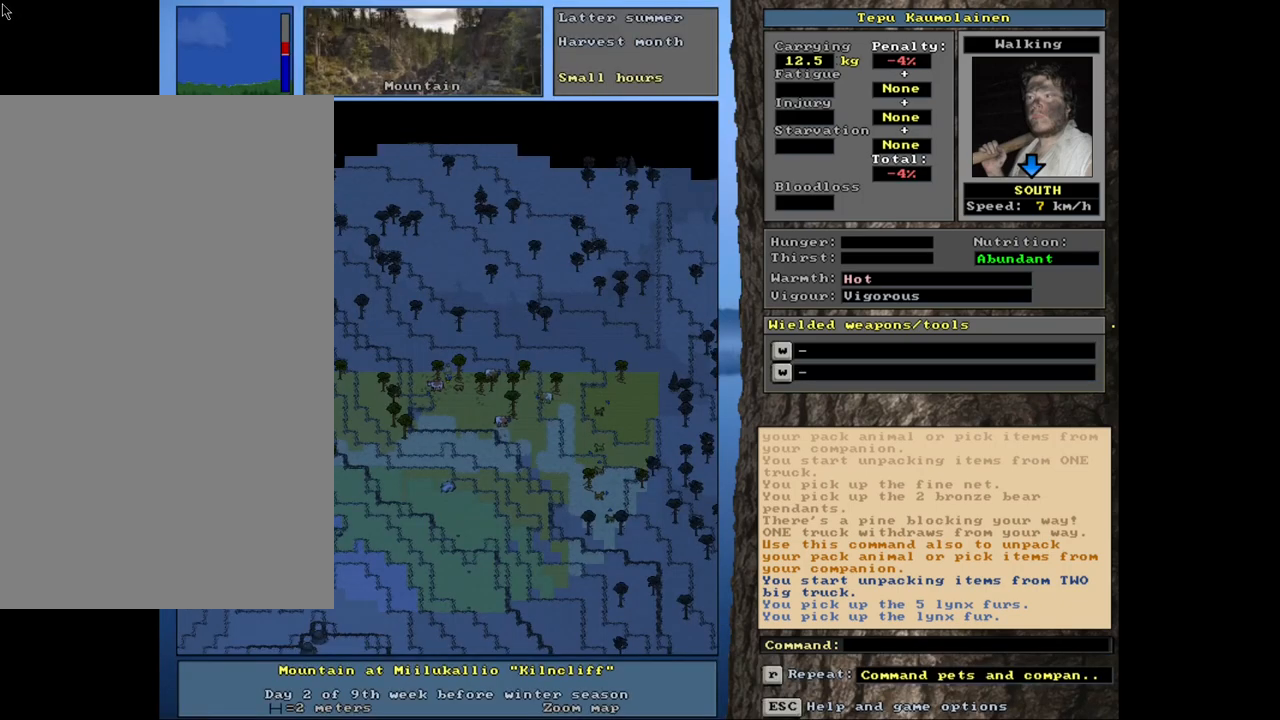
{"keys": ["ctrl_l"], "mouse": [], "events": []}
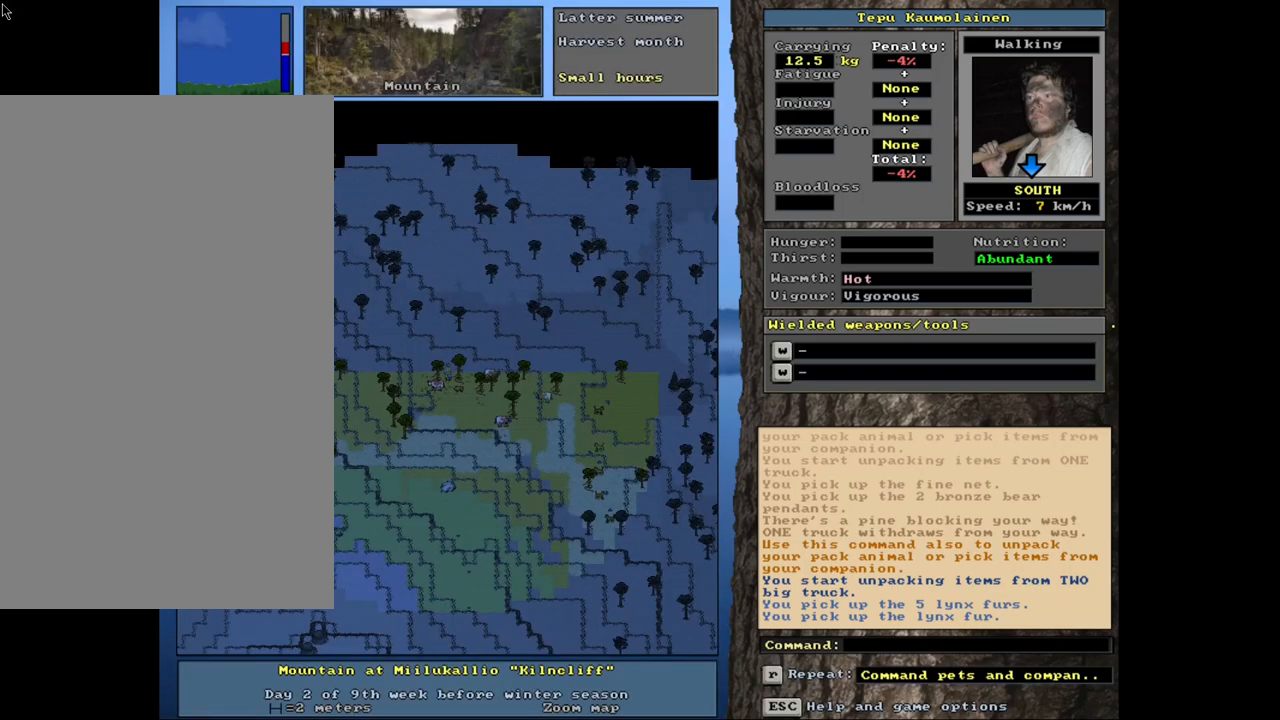
{"keys": ["ctrl_l"], "mouse": [], "events": []}
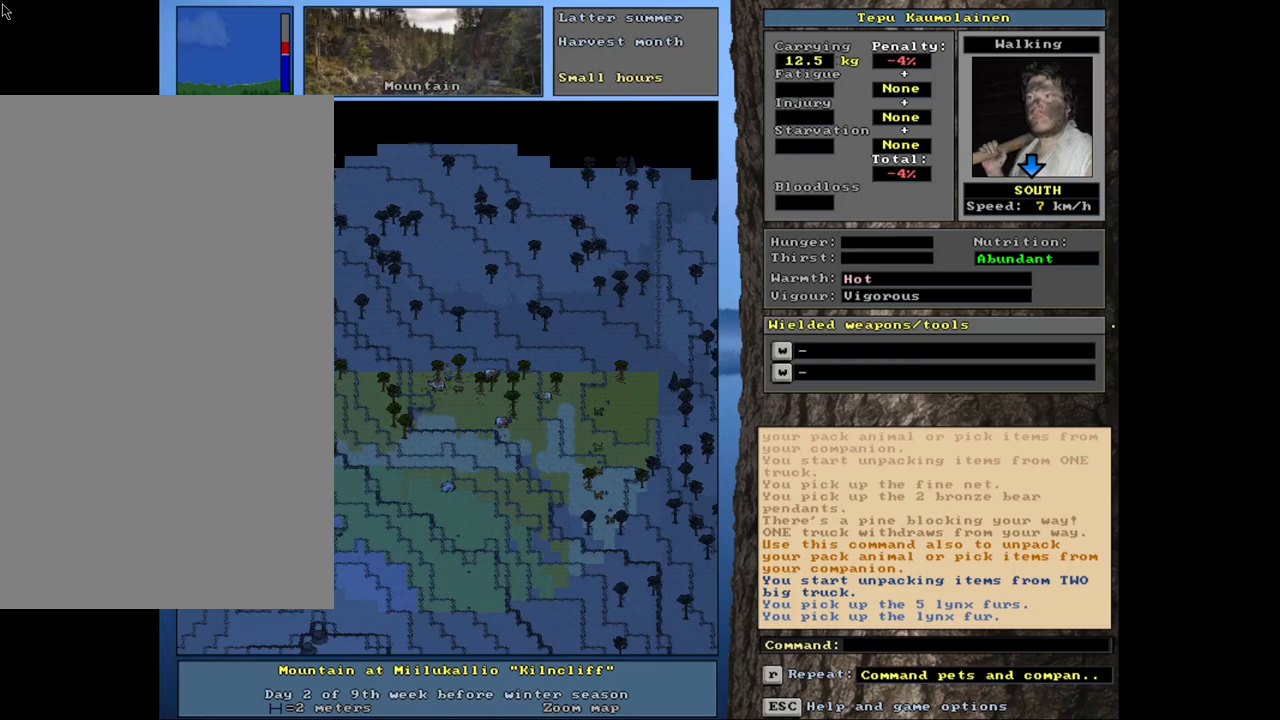
{"keys": ["ctrl_l"], "mouse": [], "events": []}
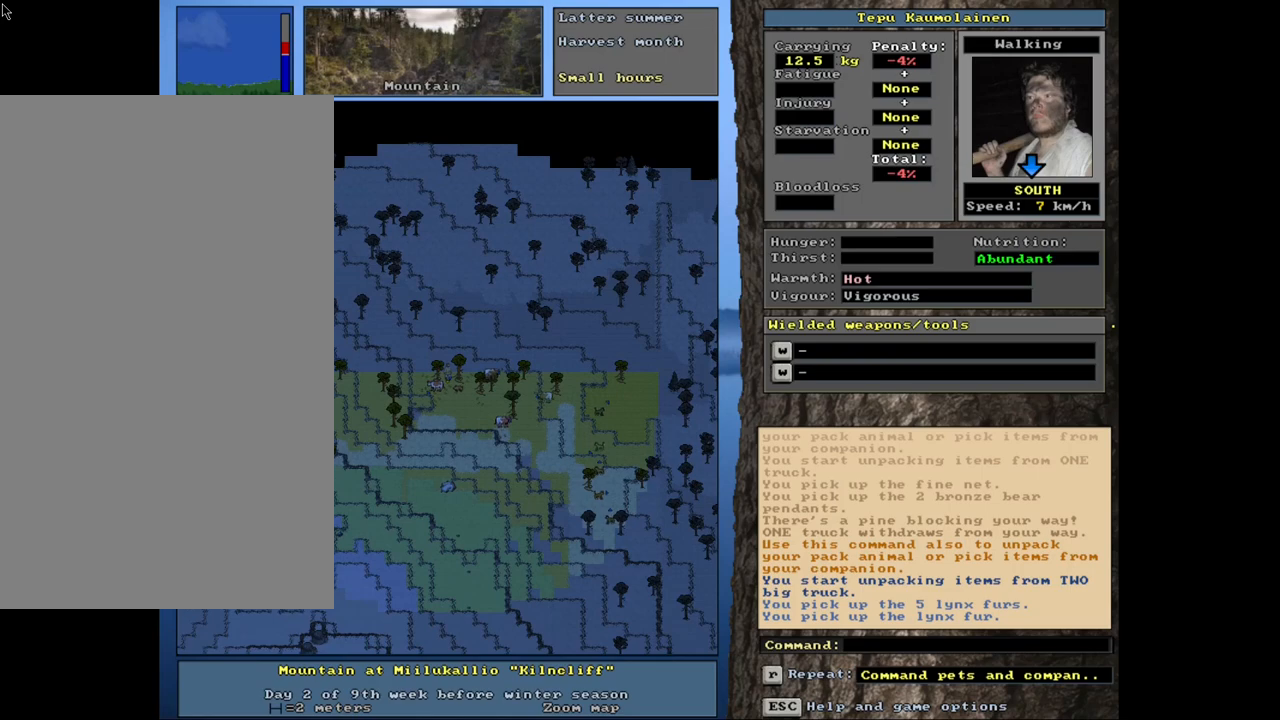
{"keys": ["ctrl_l"], "mouse": [], "events": [[183, "num3", "down"], [317, "num2", "down"], [400, "num3", "up"], [450, "num2", "up"]]}
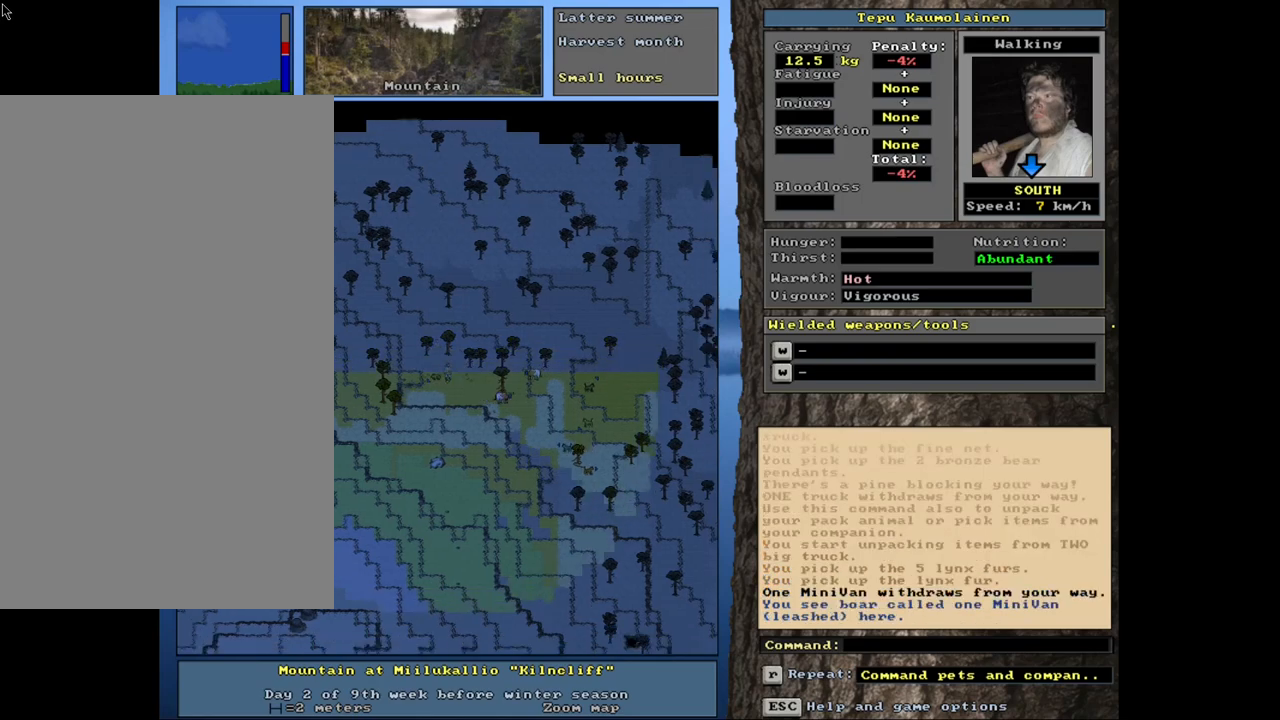
{"keys": ["ctrl_l"], "mouse": [], "events": [[350, "num2", "down"], [450, "num2", "up"]]}
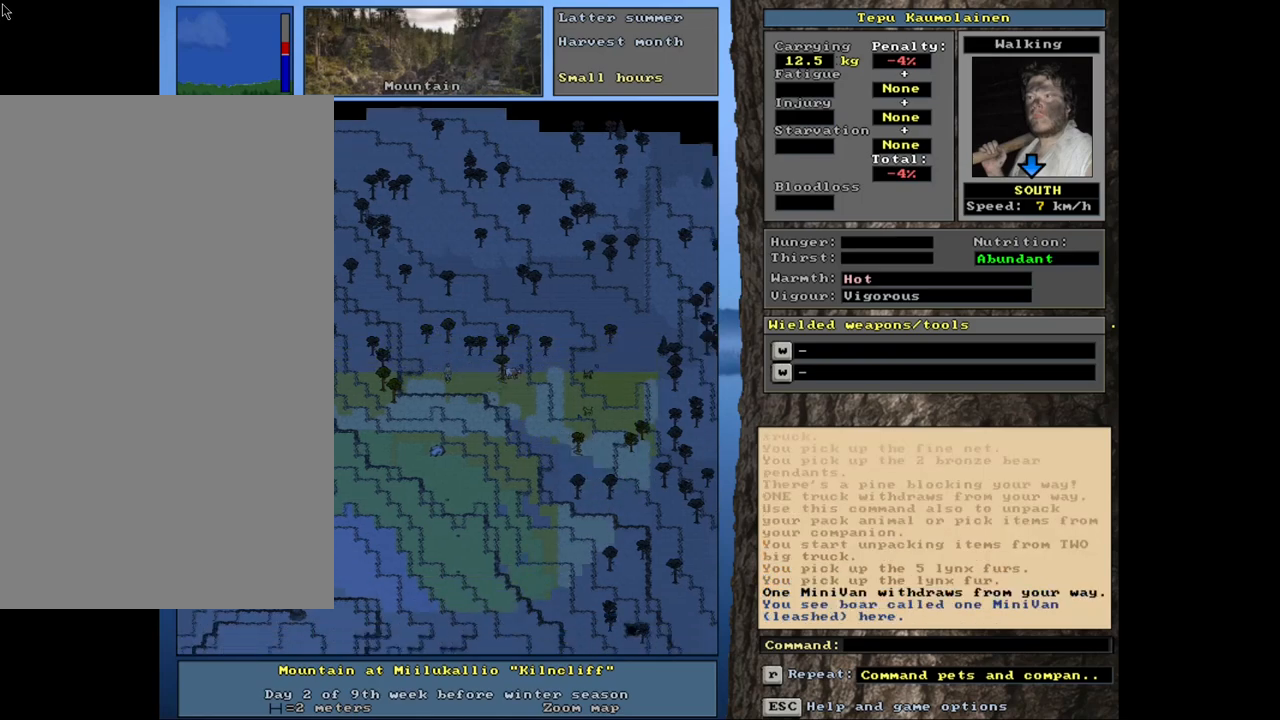
{"keys": ["ctrl_l"], "mouse": [], "events": []}
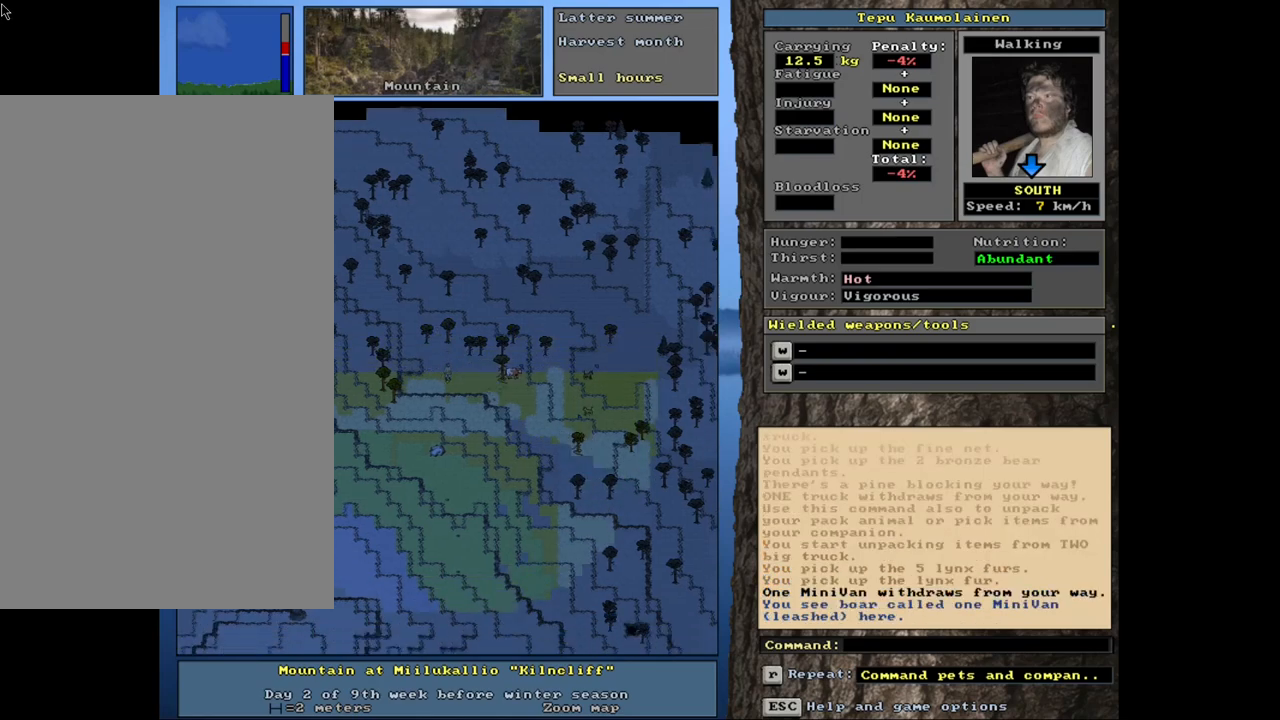
{"keys": ["ctrl_l"], "mouse": [], "events": [[433, "num3", "down"], [450, "num3", "up"]]}
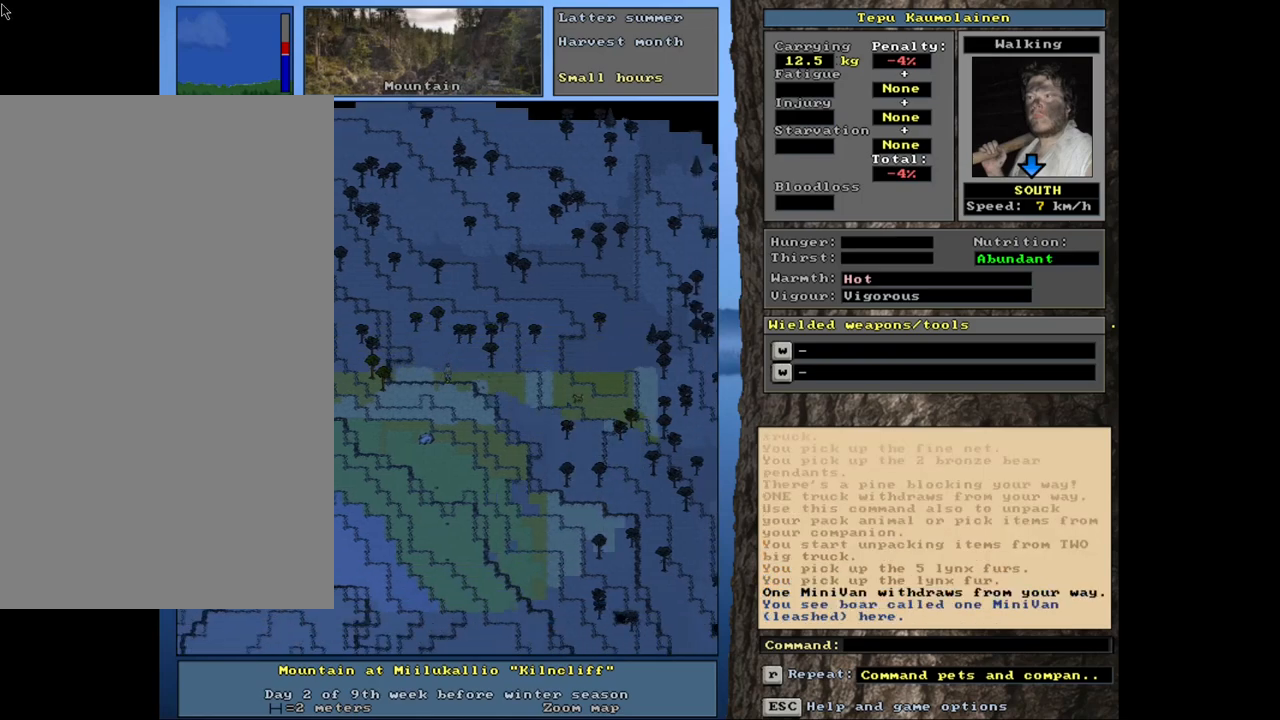
{"keys": ["ctrl_l", "num6"], "mouse": [], "events": [[117, "num6", "down"], [217, "num6", "up"], [467, "num6", "down"]]}
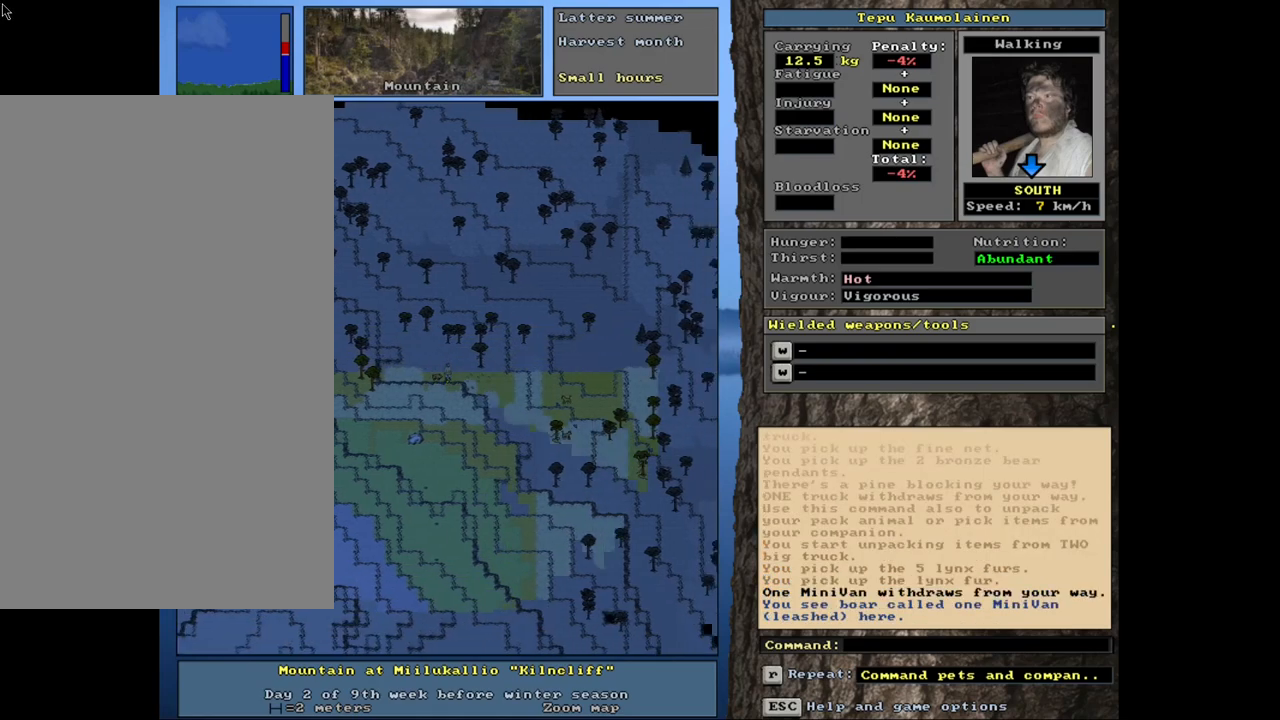
{"keys": ["ctrl_l", "num2"], "mouse": [], "events": [[50, "num6", "up"], [117, "num6", "down"], [250, "num6", "up"], [267, "num6", "down"], [333, "num6", "up"], [417, "num2", "down"]]}
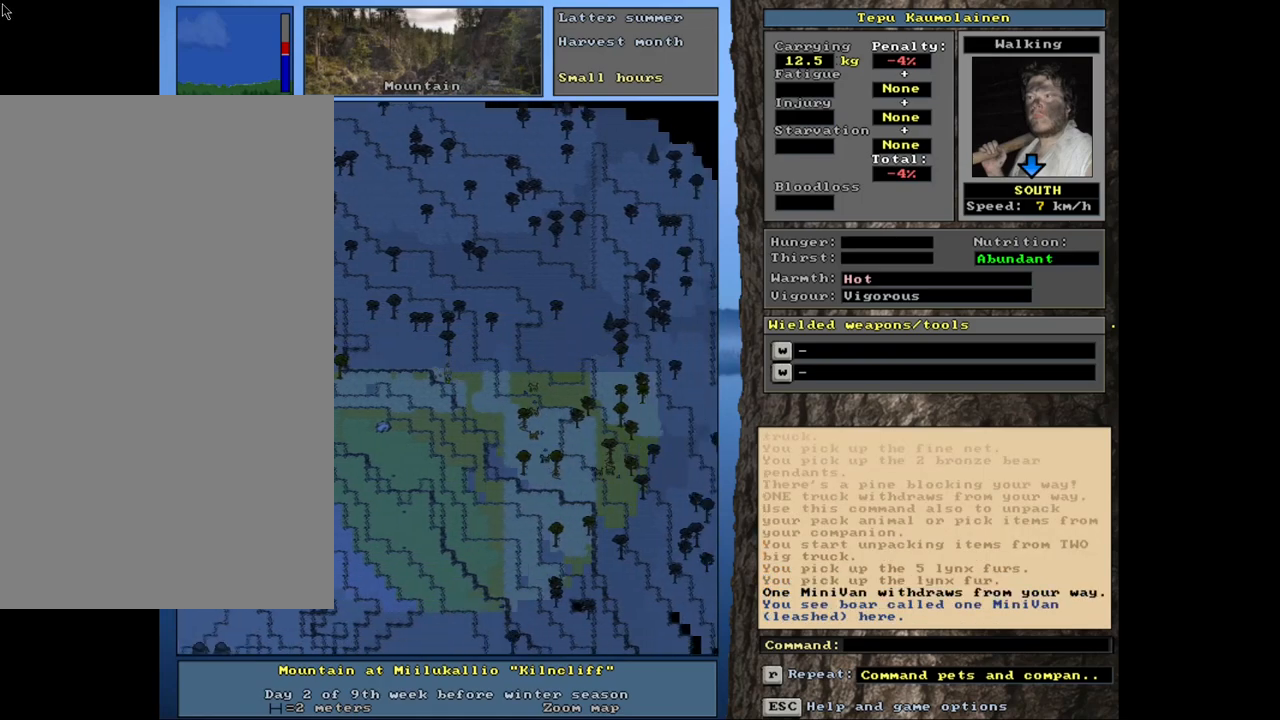
{"keys": ["ctrl_l"], "mouse": [], "events": [[33, "num1", "down"], [33, "num2", "up"], [200, "num1", "up"], [317, "num1", "down"], [400, "num1", "up"]]}
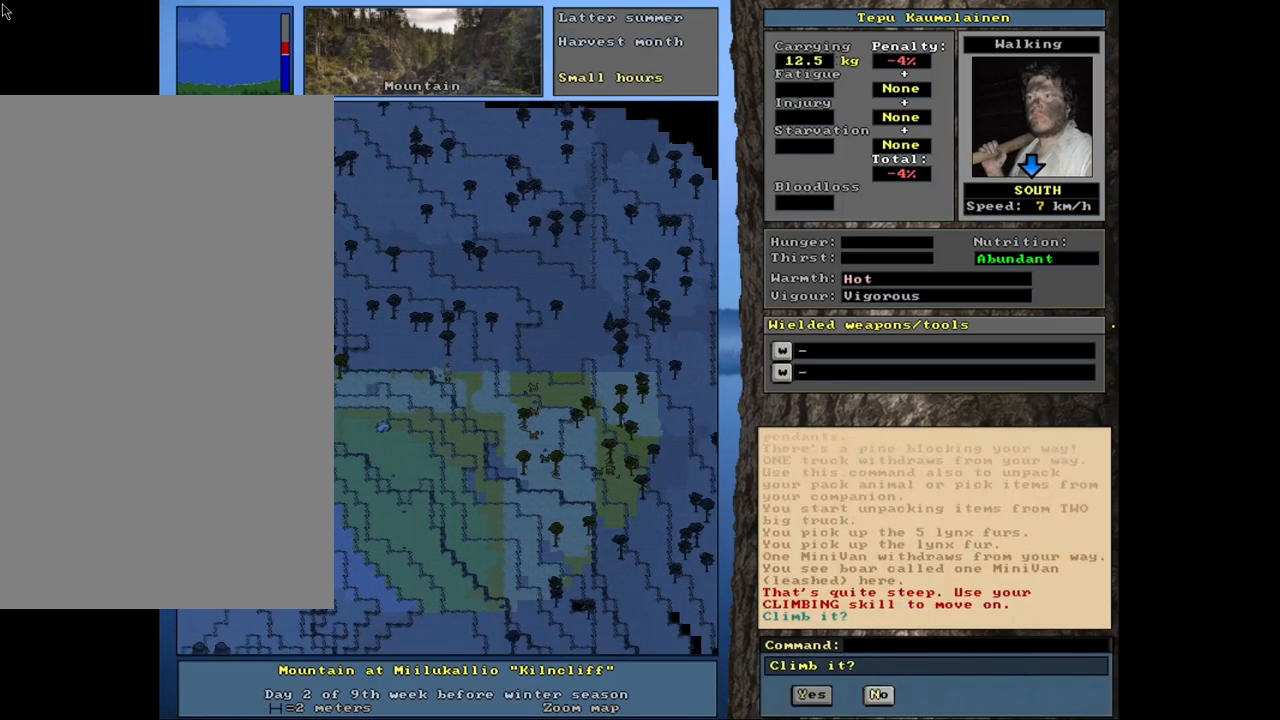
{"keys": ["ctrl_l"], "mouse": [], "events": [[83, "ctrl_l", "up"], [217, "escape", "down"], [283, "escape", "up"], [467, "ctrl_l", "down"]]}
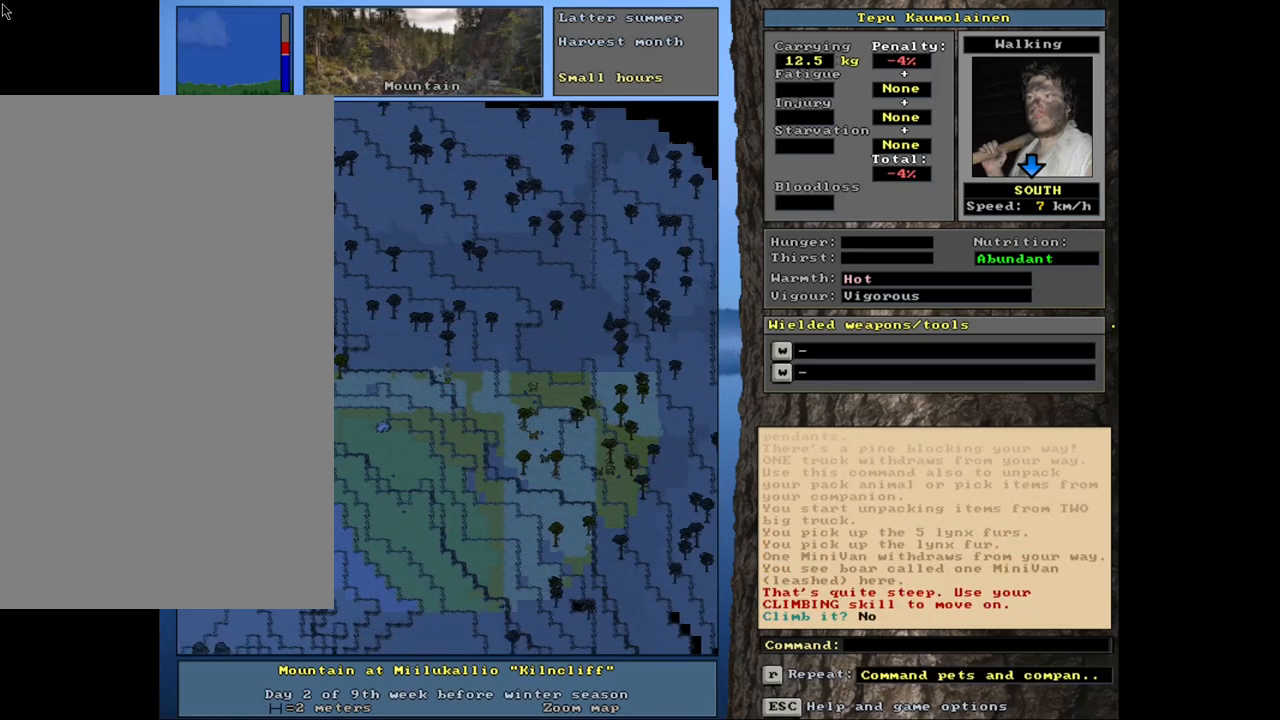
{"keys": ["ctrl_l"], "mouse": [], "events": [[67, "num2", "down"], [167, "num2", "up"], [317, "num1", "down"], [467, "num1", "up"]]}
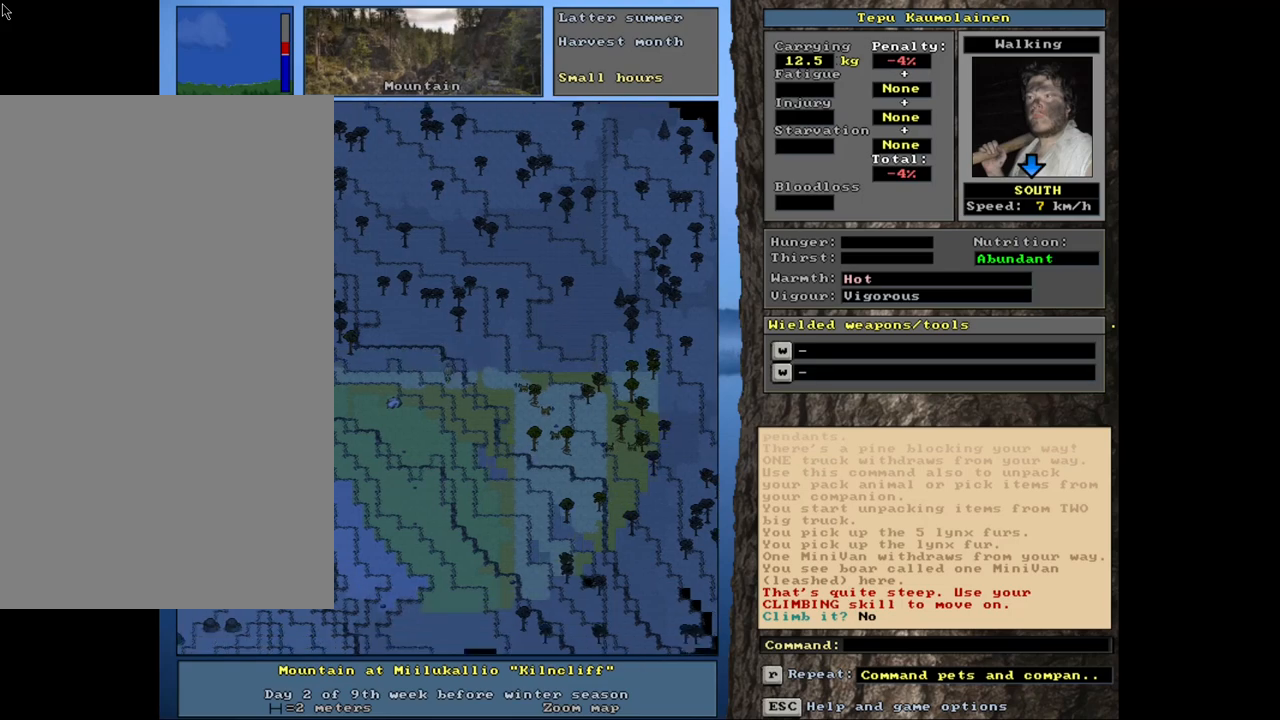
{"keys": ["ctrl_l", "num1"], "mouse": [], "events": [[83, "num1", "down"], [183, "num1", "up"], [250, "num2", "down"], [300, "num1", "down"], [333, "num2", "up"], [433, "num1", "up"], [467, "num1", "down"]]}
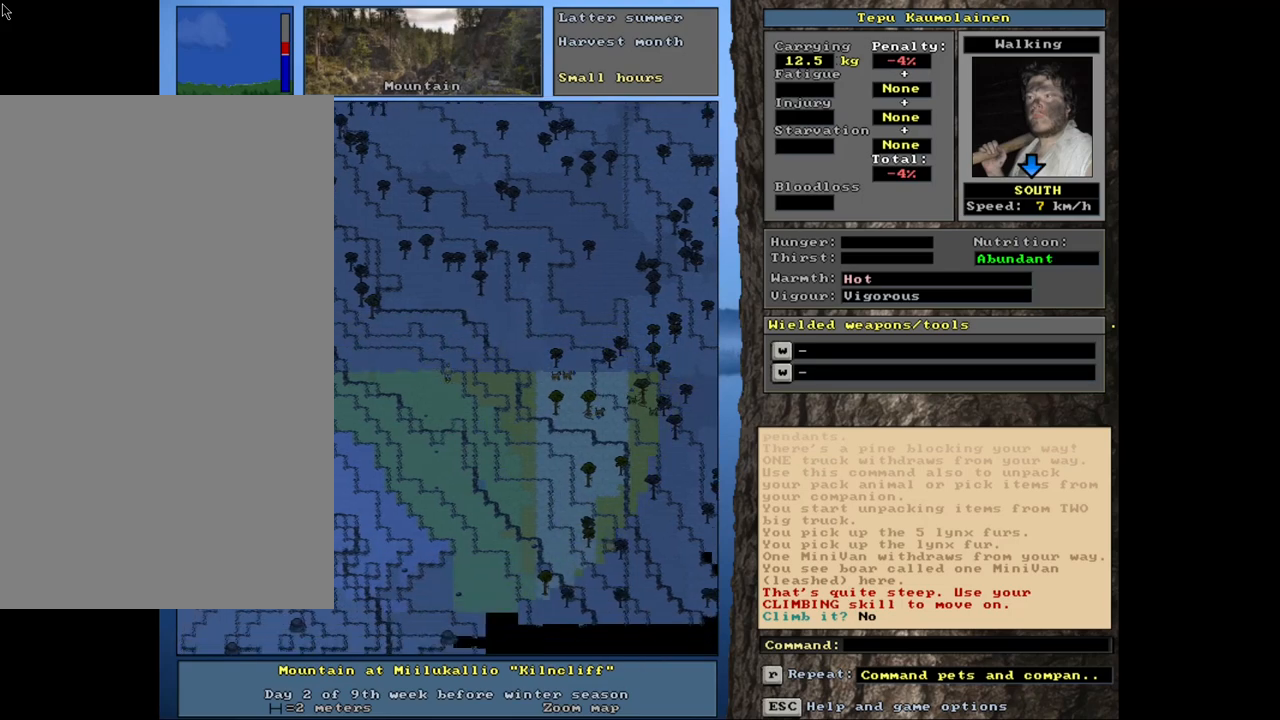
{"keys": ["ctrl_l"], "mouse": [], "events": [[50, "num1", "up"], [117, "num1", "down"], [217, "num1", "up"]]}
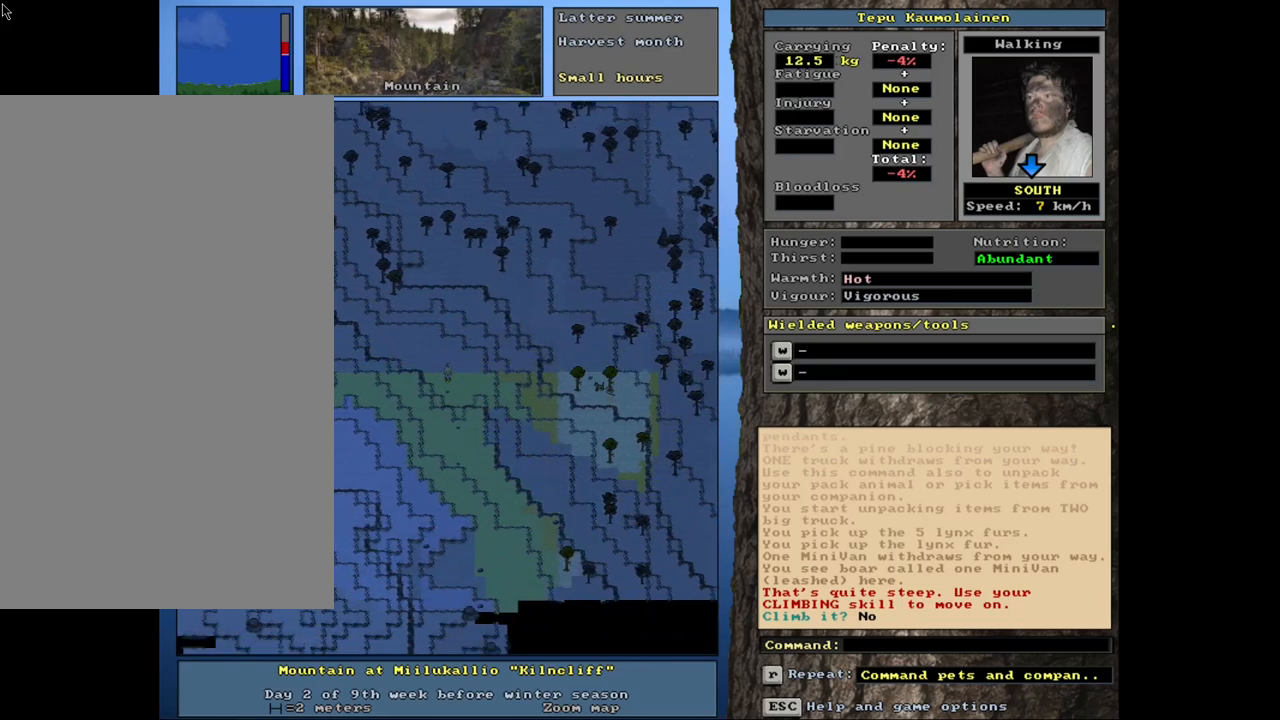
{"keys": [], "mouse": [], "events": [[100, "ctrl_l", "up"]]}